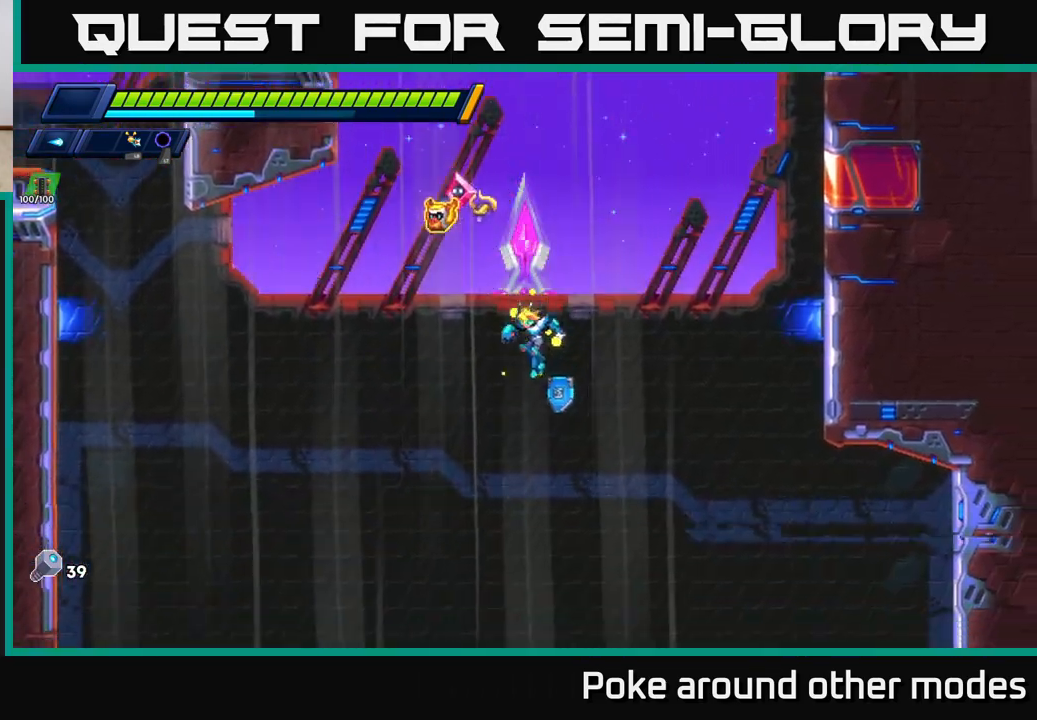
Gameplay with a controller (Xbox layout); each line is a JSON object with the inputs held at the frame after it. "events" lists button and stick changes between this image and that frame as [ms after this image, input, new state], when the widget could be followed in between.
{"buttons": [], "left_stick": "down", "right_stick": "center", "events": [[50, "left_stick", "center"], [150, "left_stick", "down"]]}
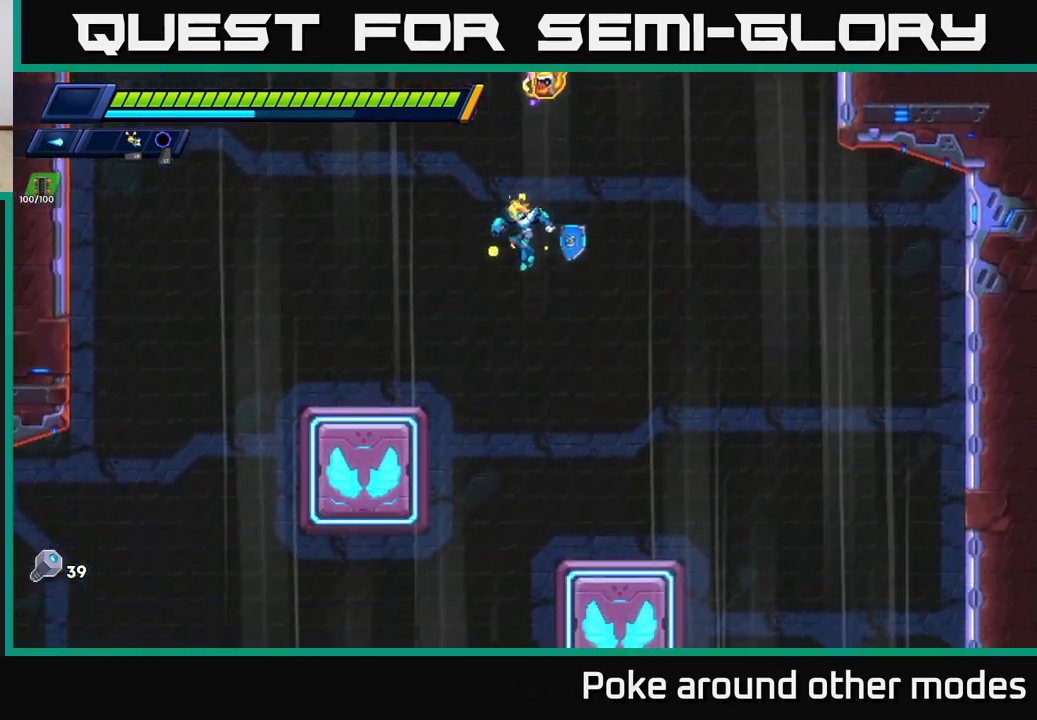
{"buttons": [], "left_stick": "down-left", "right_stick": "center", "events": [[383, "left_stick", "down-left"]]}
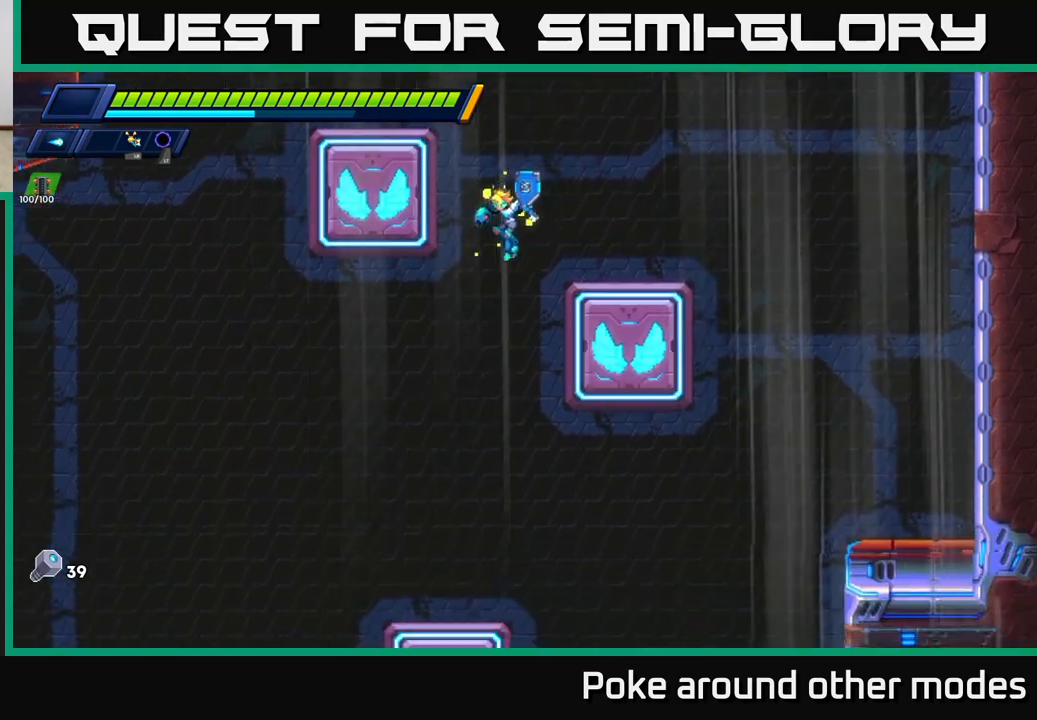
{"buttons": [], "left_stick": "down", "right_stick": "up", "events": [[33, "left_stick", "down"], [417, "right_stick", "up"]]}
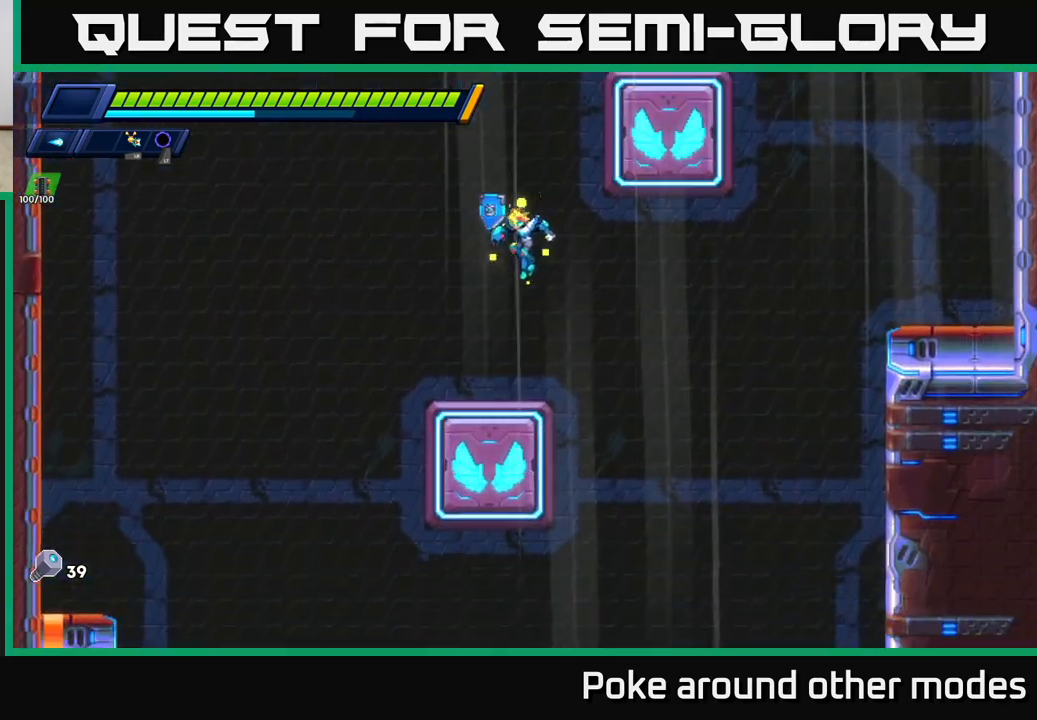
{"buttons": [], "left_stick": "down", "right_stick": "up", "events": []}
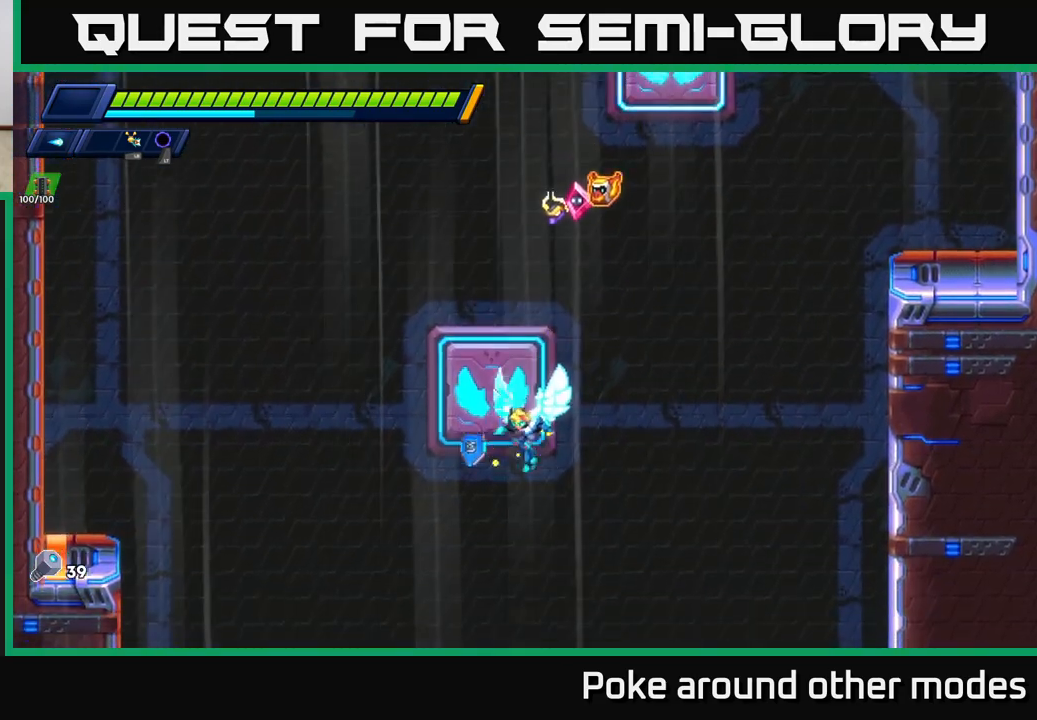
{"buttons": [], "left_stick": "down", "right_stick": "center", "events": [[250, "right_stick", "center"]]}
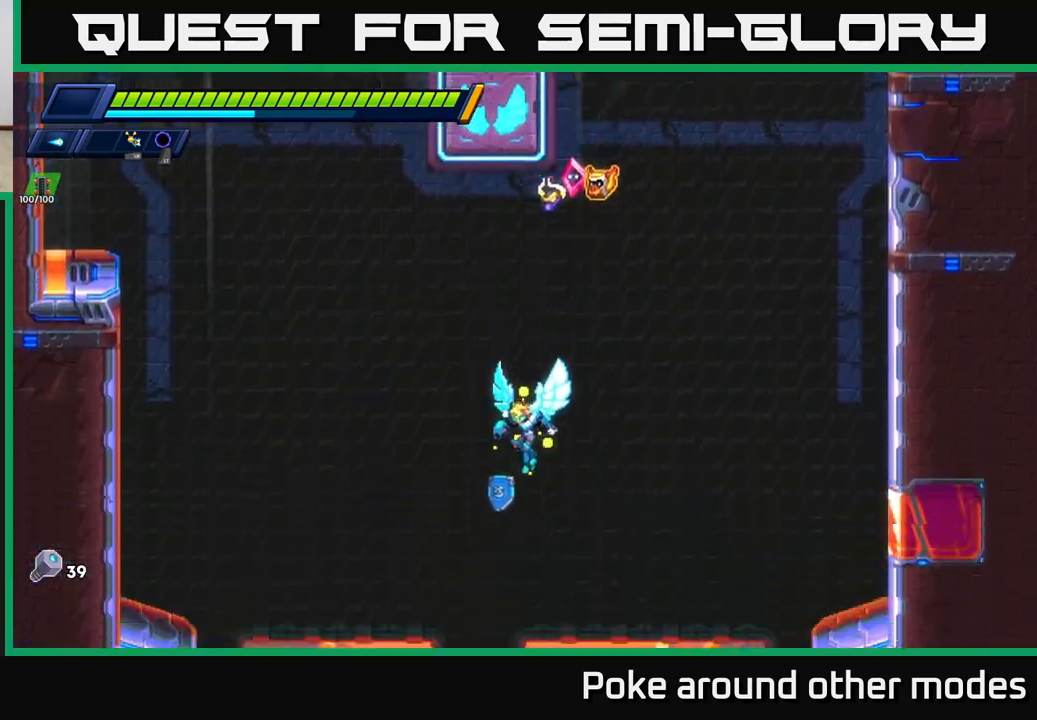
{"buttons": [], "left_stick": "down", "right_stick": "center", "events": []}
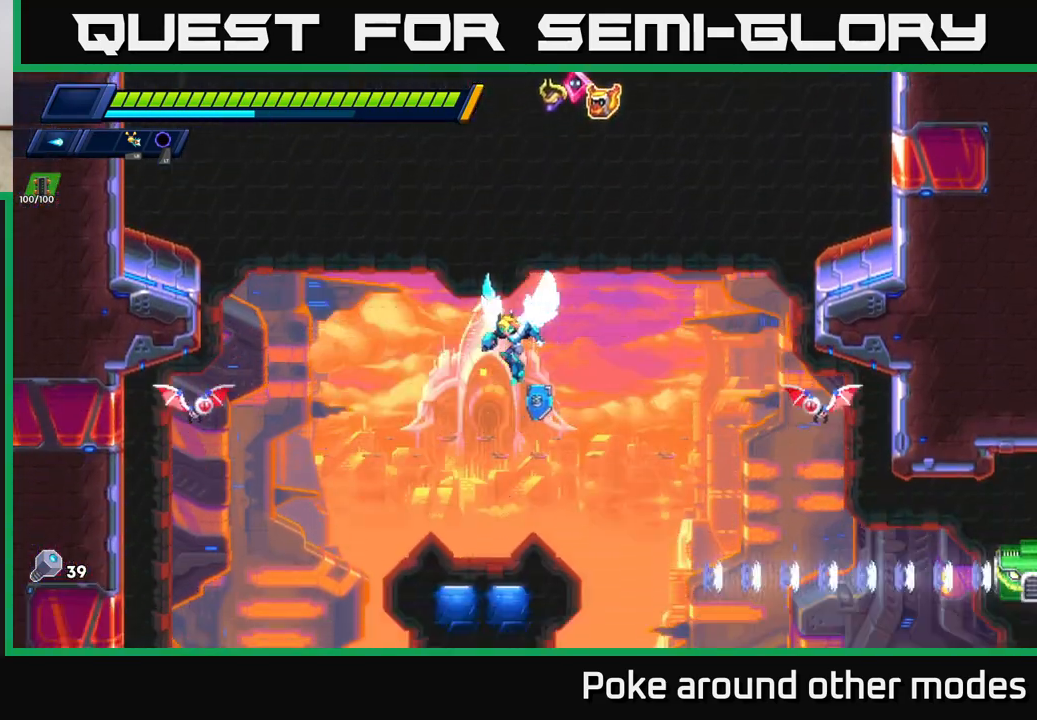
{"buttons": ["A", "X"], "left_stick": "left", "right_stick": "center", "events": [[83, "left_stick", "down-right"], [150, "X", "down"], [233, "X", "up"], [283, "left_stick", "left"], [300, "X", "down"], [383, "X", "up"], [450, "A", "down"], [467, "X", "down"]]}
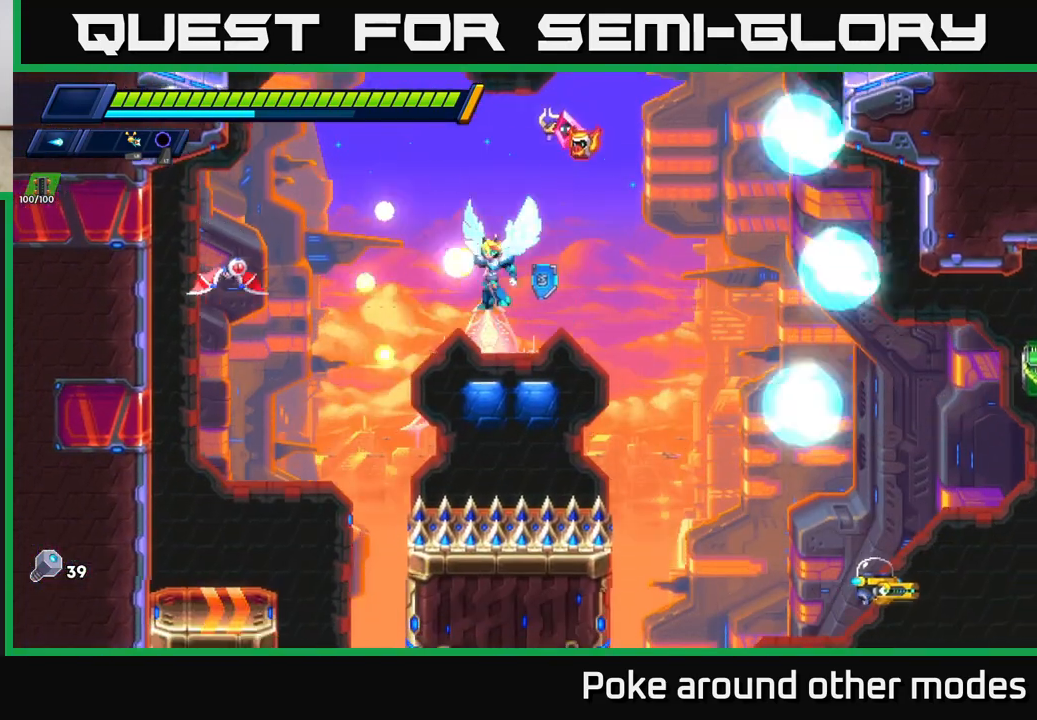
{"buttons": [], "left_stick": "left", "right_stick": "center", "events": [[50, "X", "up"], [50, "left_stick", "up"], [133, "A", "up"], [150, "X", "down"], [250, "X", "up"], [250, "left_stick", "left"], [317, "X", "down"], [417, "X", "up"]]}
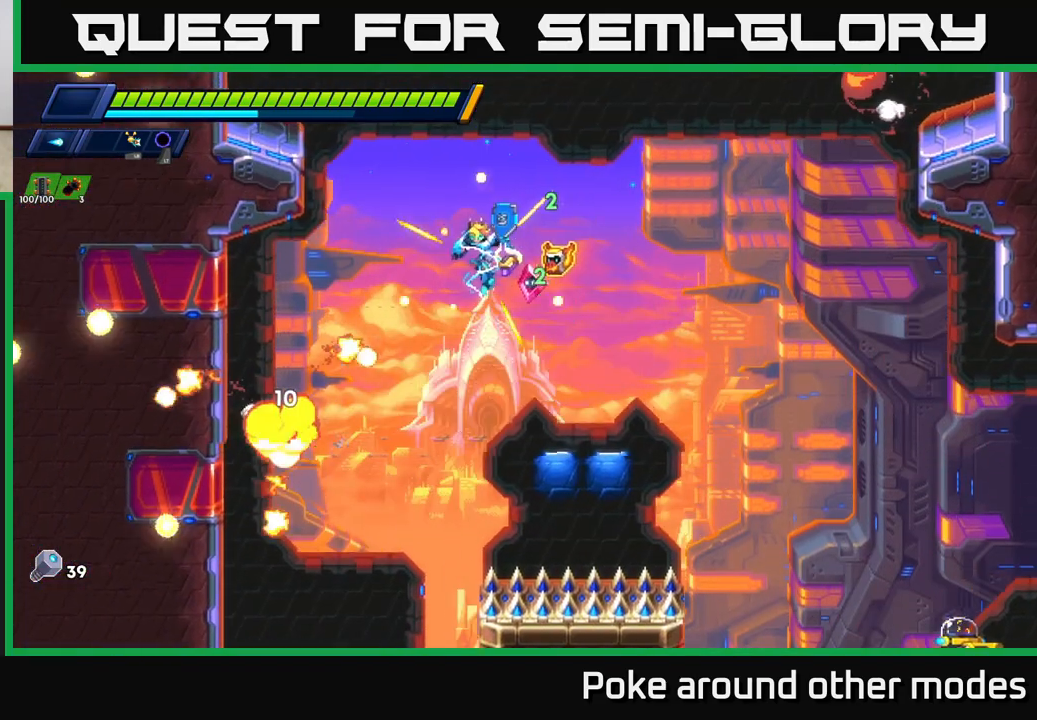
{"buttons": ["R2"], "left_stick": "down-left", "right_stick": "center", "events": [[67, "X", "down"], [167, "X", "up"], [233, "X", "down"], [367, "X", "up"], [400, "R2", "down"], [450, "left_stick", "down-left"]]}
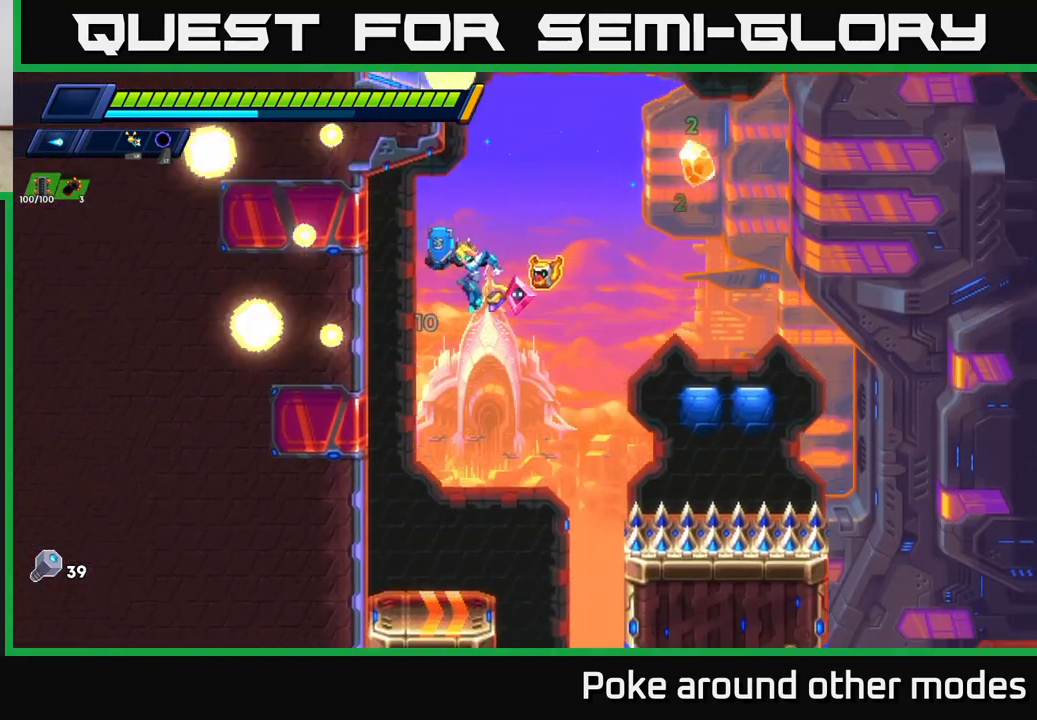
{"buttons": ["A", "R2"], "left_stick": "right", "right_stick": "center", "events": [[100, "left_stick", "left"], [300, "A", "down"], [317, "left_stick", "right"]]}
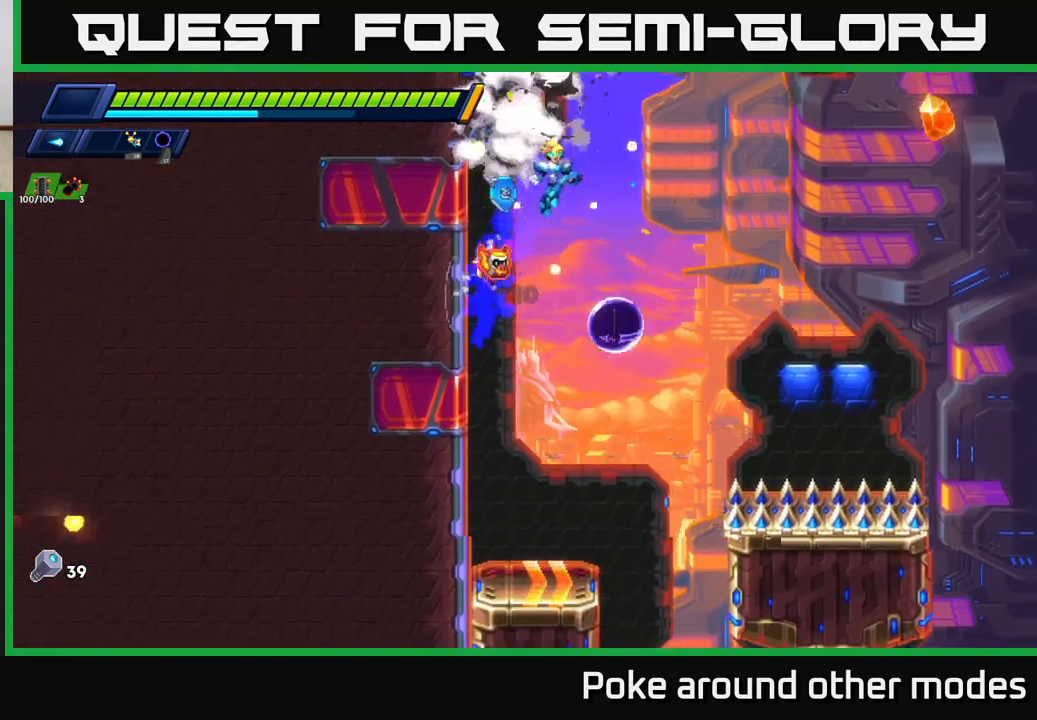
{"buttons": ["R2"], "left_stick": "right", "right_stick": "center", "events": [[267, "A", "up"]]}
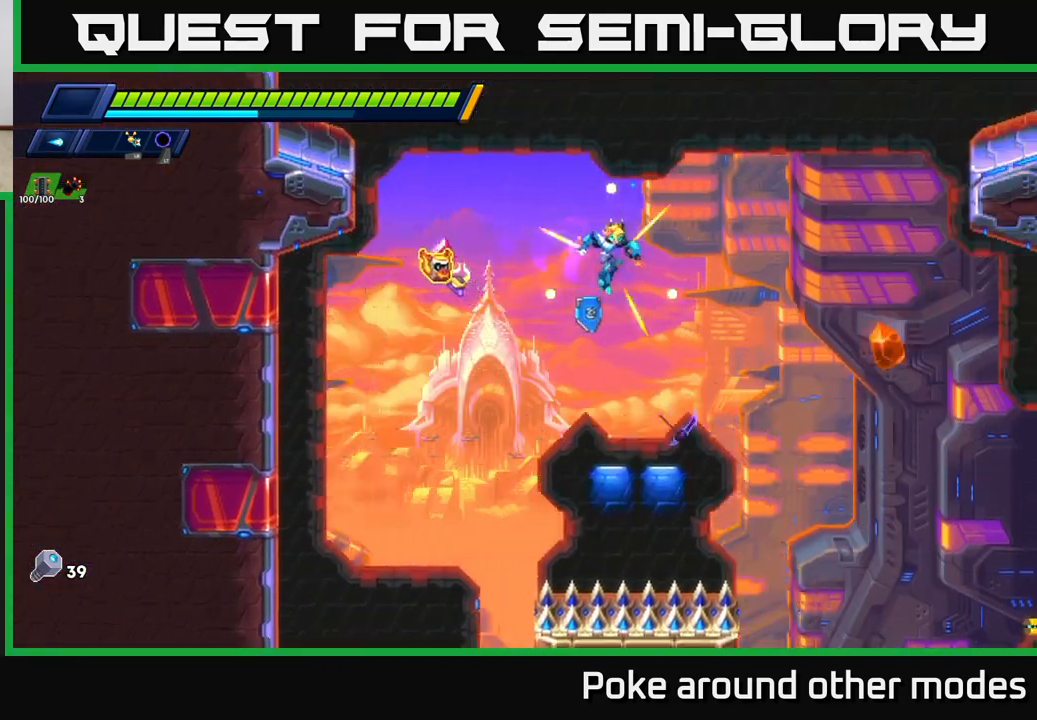
{"buttons": [], "left_stick": "right", "right_stick": "center", "events": [[100, "X", "down"], [183, "X", "up"], [350, "R2", "up"]]}
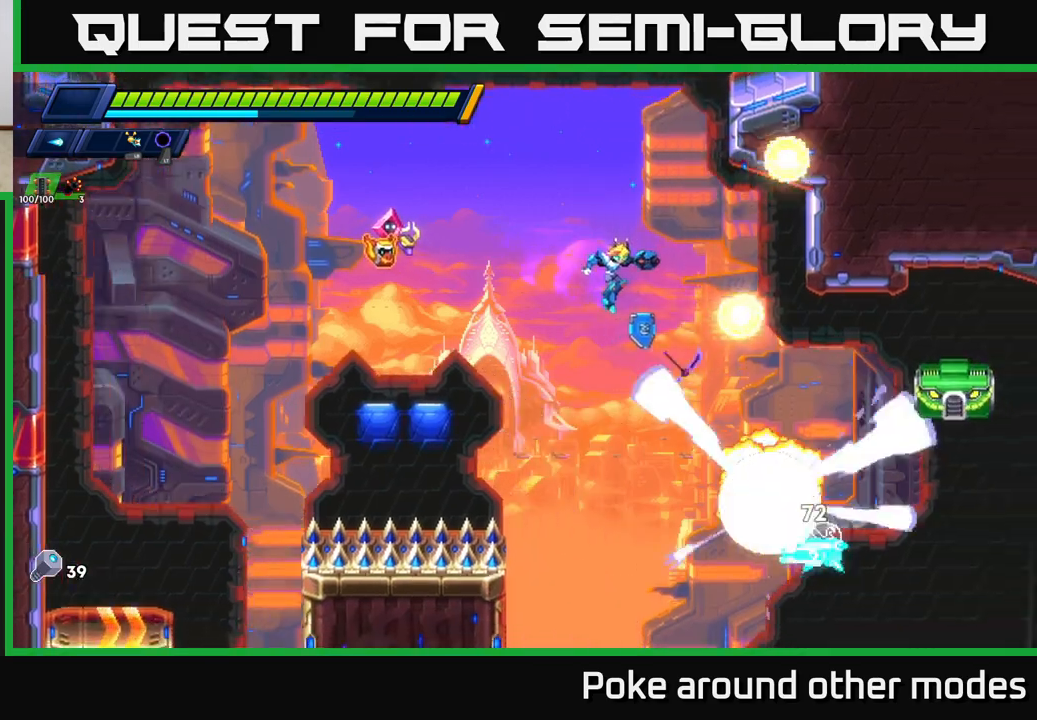
{"buttons": [], "left_stick": "center", "right_stick": "center", "events": [[33, "left_stick", "down"], [233, "left_stick", "right"], [250, "X", "down"], [350, "X", "up"], [367, "left_stick", "center"], [417, "X", "down"], [483, "X", "up"]]}
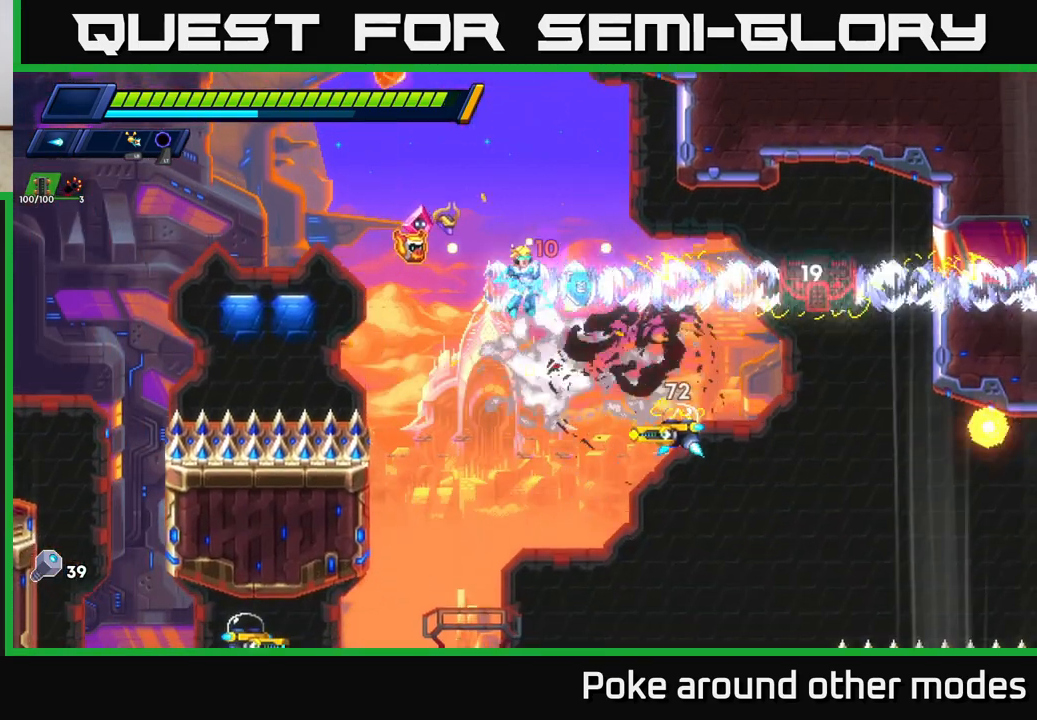
{"buttons": [], "left_stick": "center", "right_stick": "center", "events": [[67, "X", "down"], [150, "X", "up"], [233, "X", "down"], [250, "left_stick", "right"], [300, "X", "up"], [383, "X", "down"], [417, "left_stick", "center"], [450, "X", "up"]]}
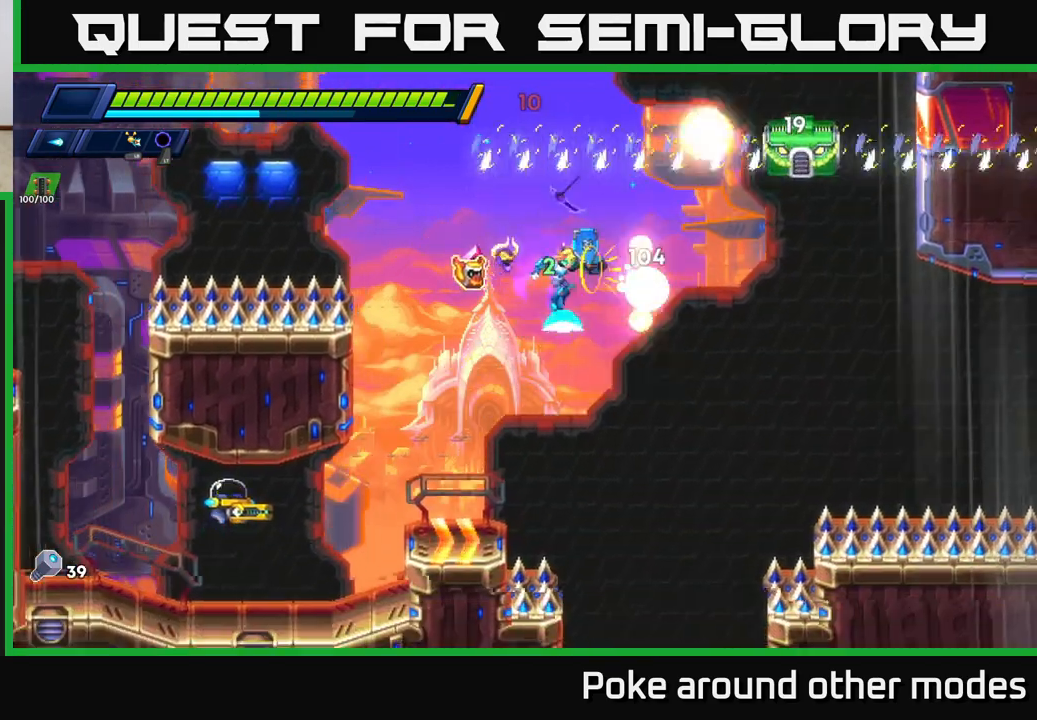
{"buttons": [], "left_stick": "left", "right_stick": "center", "events": [[33, "X", "down"], [100, "X", "up"], [183, "X", "down"], [267, "X", "up"], [350, "X", "down"], [433, "X", "up"], [433, "left_stick", "left"]]}
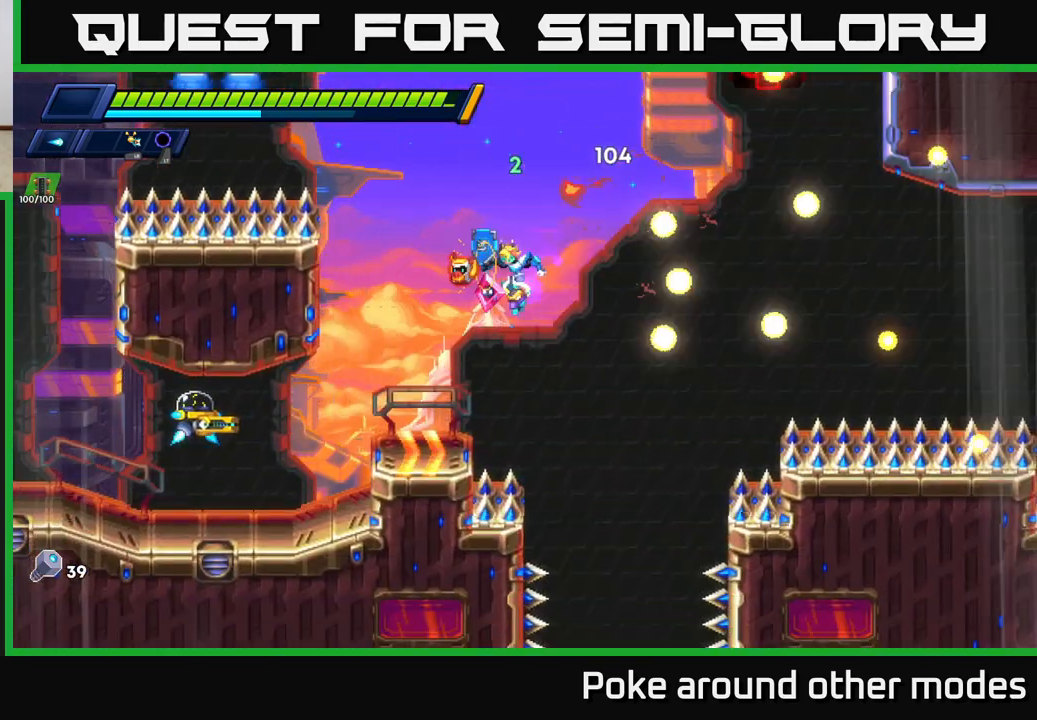
{"buttons": [], "left_stick": "center", "right_stick": "center", "events": [[50, "X", "down"], [133, "X", "up"], [250, "X", "down"], [367, "X", "up"], [367, "left_stick", "center"], [417, "X", "down"], [500, "X", "up"]]}
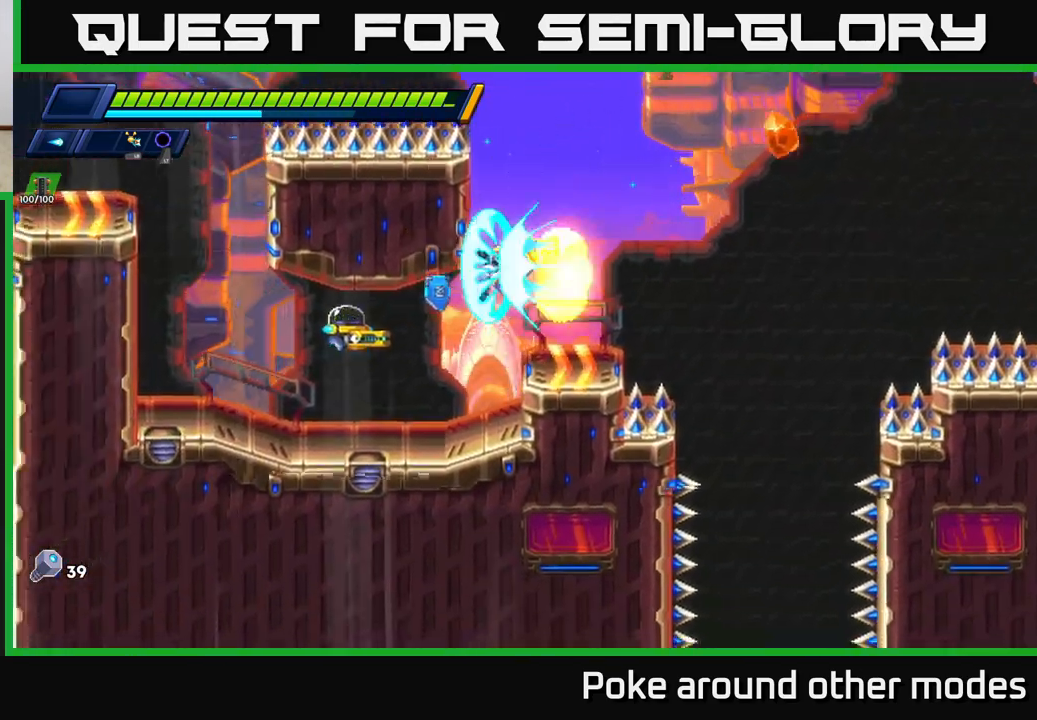
{"buttons": ["X"], "left_stick": "center", "right_stick": "center", "events": [[50, "left_stick", "left"], [83, "X", "down"], [167, "X", "up"], [233, "left_stick", "center"], [250, "X", "down"], [350, "X", "up"], [417, "X", "down"]]}
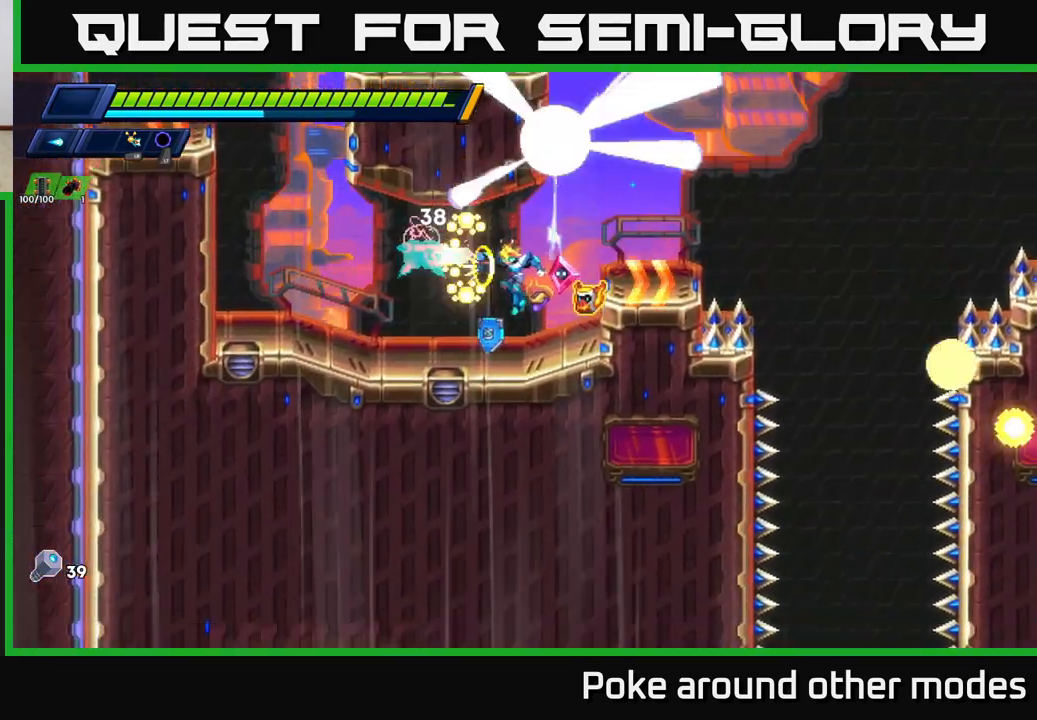
{"buttons": ["R2"], "left_stick": "left", "right_stick": "center", "events": [[17, "X", "up"], [67, "X", "down"], [67, "left_stick", "left"], [150, "R2", "down"], [167, "X", "up"], [350, "R2", "up"], [417, "R2", "down"]]}
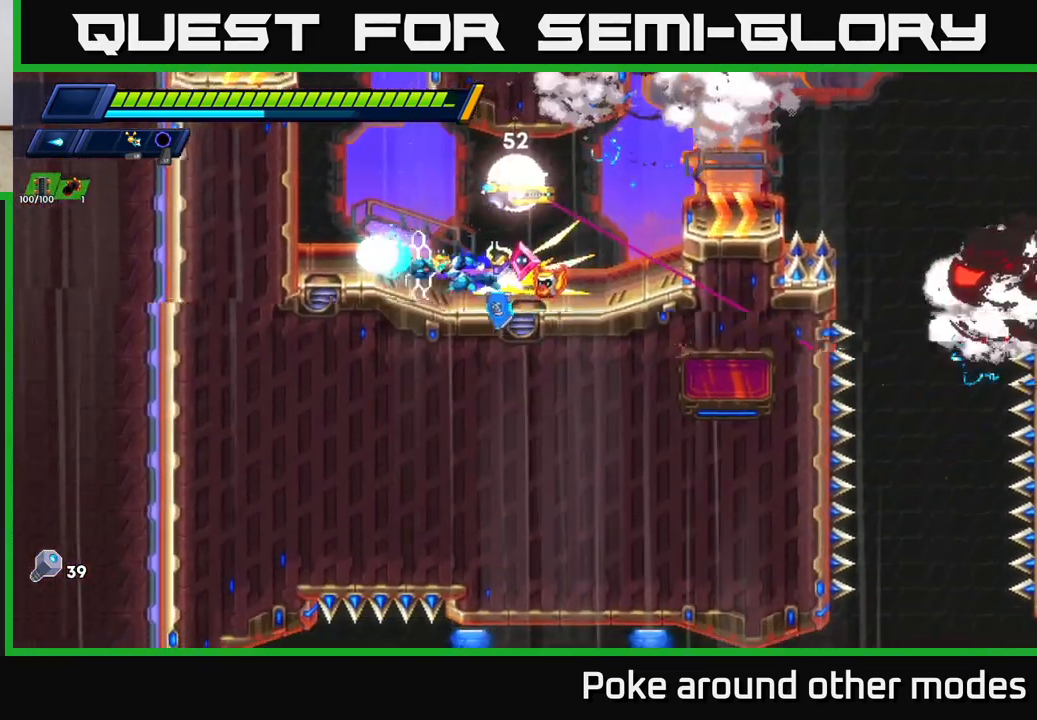
{"buttons": ["X"], "left_stick": "center", "right_stick": "center", "events": [[200, "A", "down"], [200, "left_stick", "right"], [217, "R2", "up"], [283, "X", "down"], [317, "A", "up"], [367, "X", "up"], [367, "left_stick", "center"], [450, "X", "down"]]}
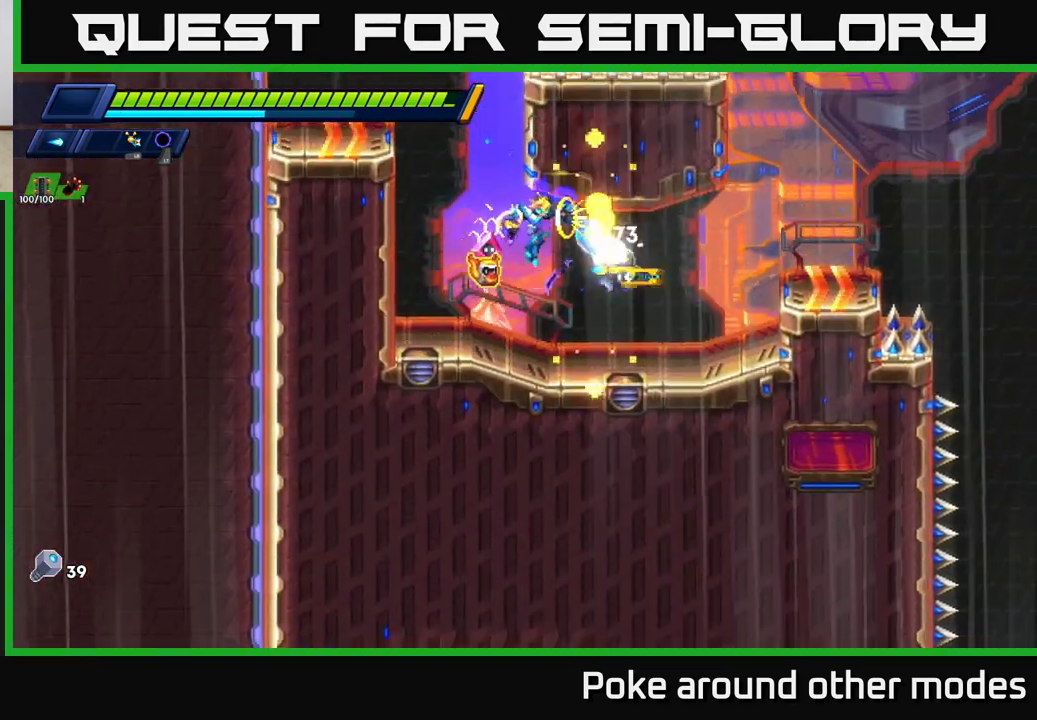
{"buttons": ["R2"], "left_stick": "right", "right_stick": "center", "events": [[17, "X", "up"], [83, "X", "down"], [183, "X", "up"], [217, "X", "down"], [300, "left_stick", "right"], [333, "X", "up"], [433, "R2", "down"]]}
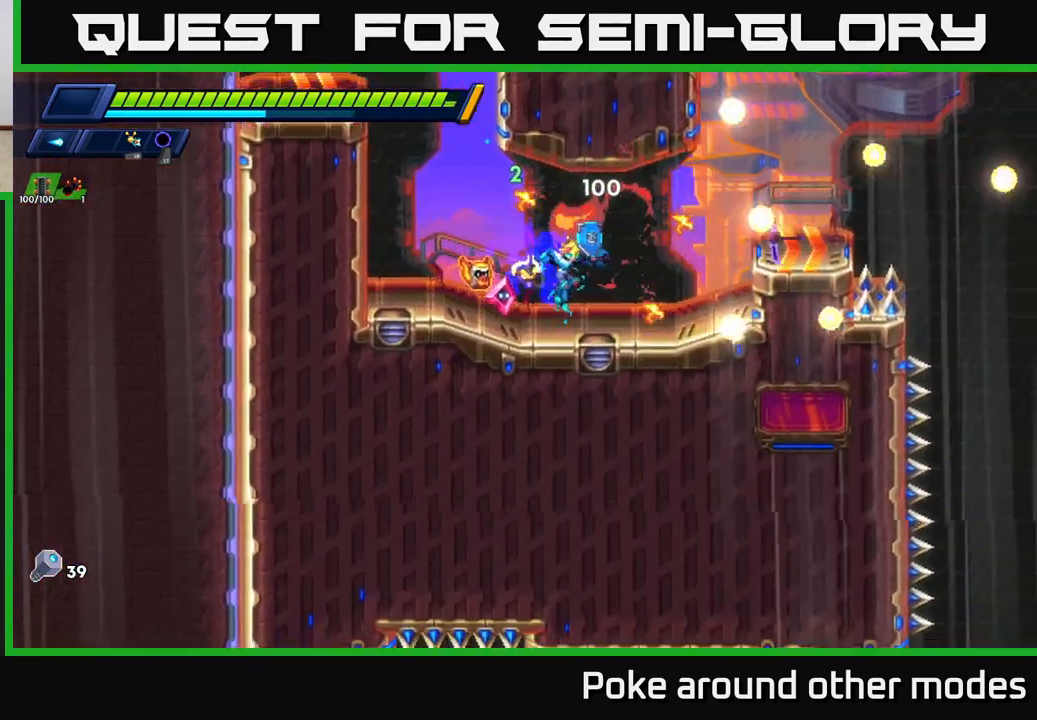
{"buttons": [], "left_stick": "right", "right_stick": "up", "events": [[83, "A", "down"], [267, "A", "up"], [300, "R2", "up"], [417, "right_stick", "up"]]}
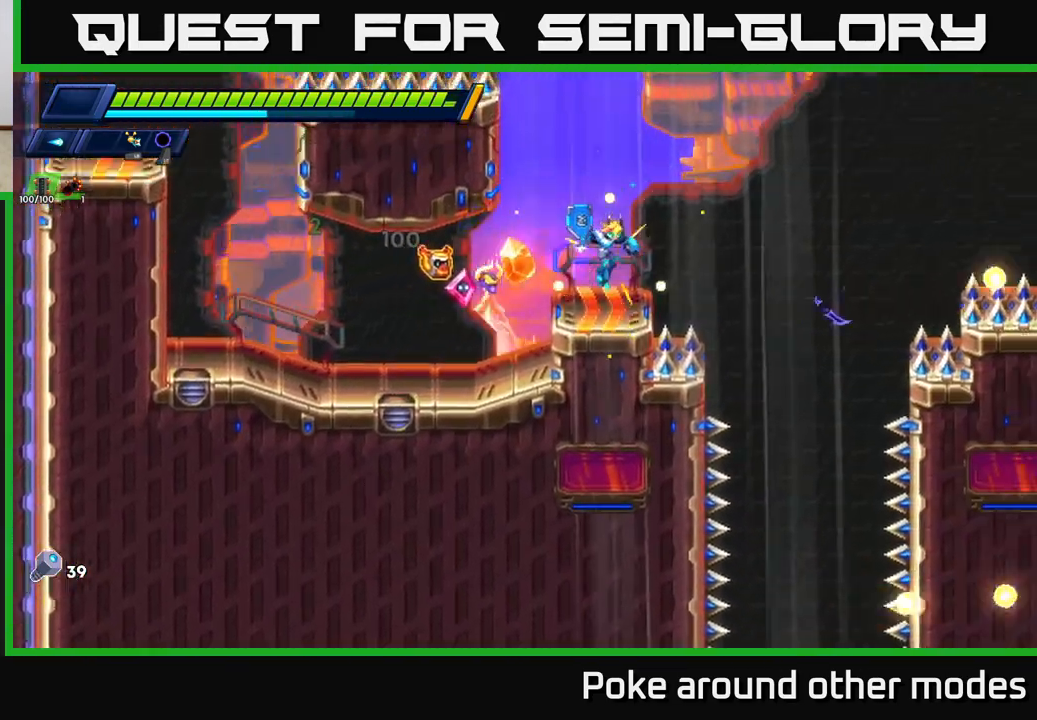
{"buttons": [], "left_stick": "center", "right_stick": "center", "events": [[33, "left_stick", "center"], [450, "right_stick", "center"]]}
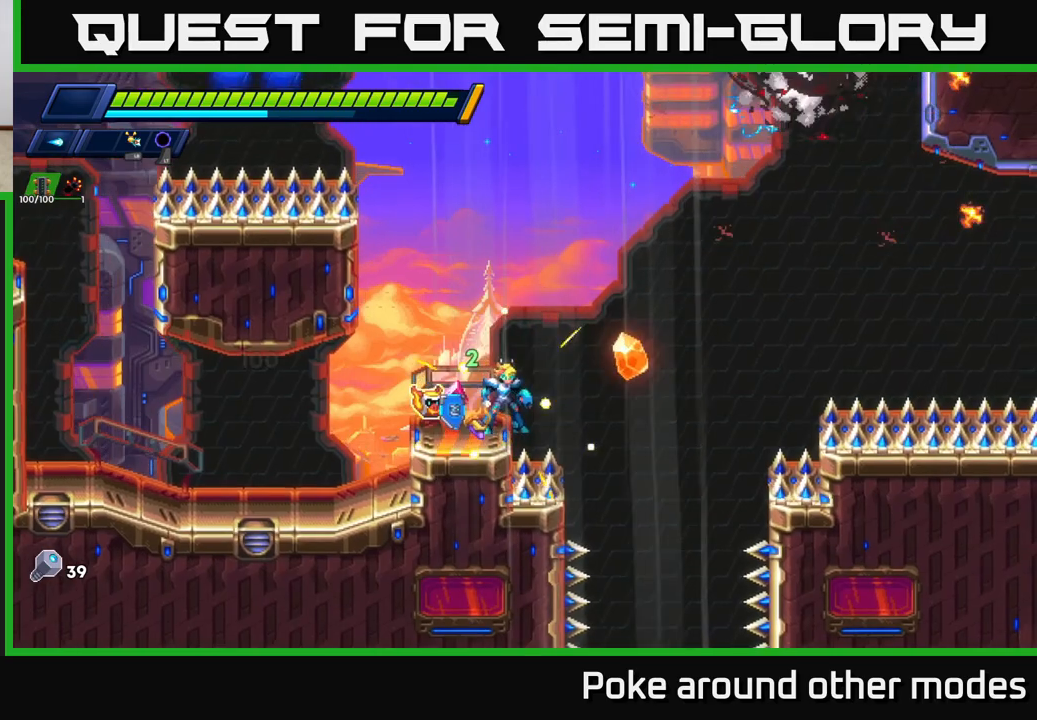
{"buttons": ["A", "R2"], "left_stick": "right", "right_stick": "center", "events": [[83, "left_stick", "right"], [100, "A", "down"], [117, "R2", "down"]]}
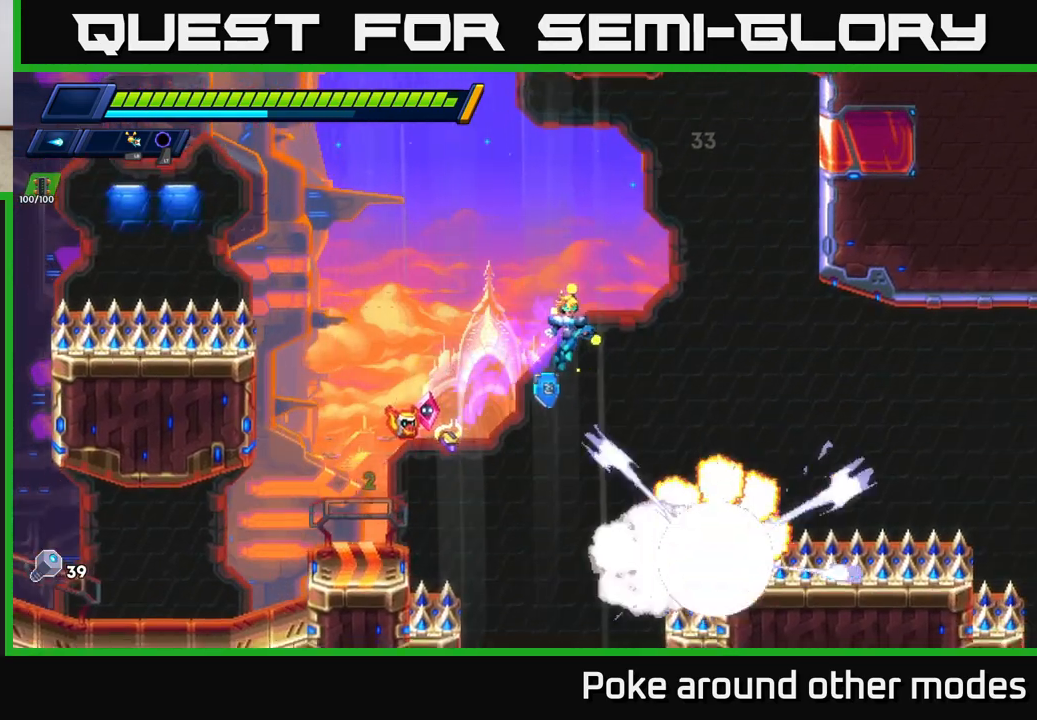
{"buttons": [], "left_stick": "right", "right_stick": "center", "events": [[33, "A", "up"], [33, "R2", "up"], [100, "A", "down"], [417, "A", "up"]]}
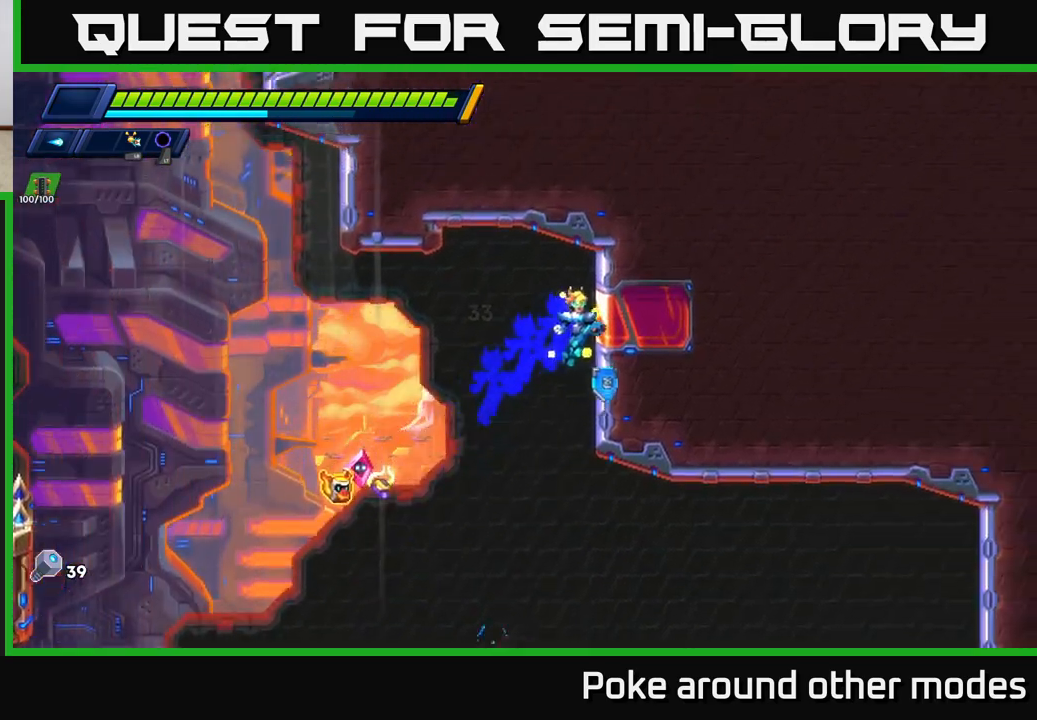
{"buttons": [], "left_stick": "down", "right_stick": "down", "events": [[133, "right_stick", "down"], [217, "left_stick", "up-left"], [333, "left_stick", "down"]]}
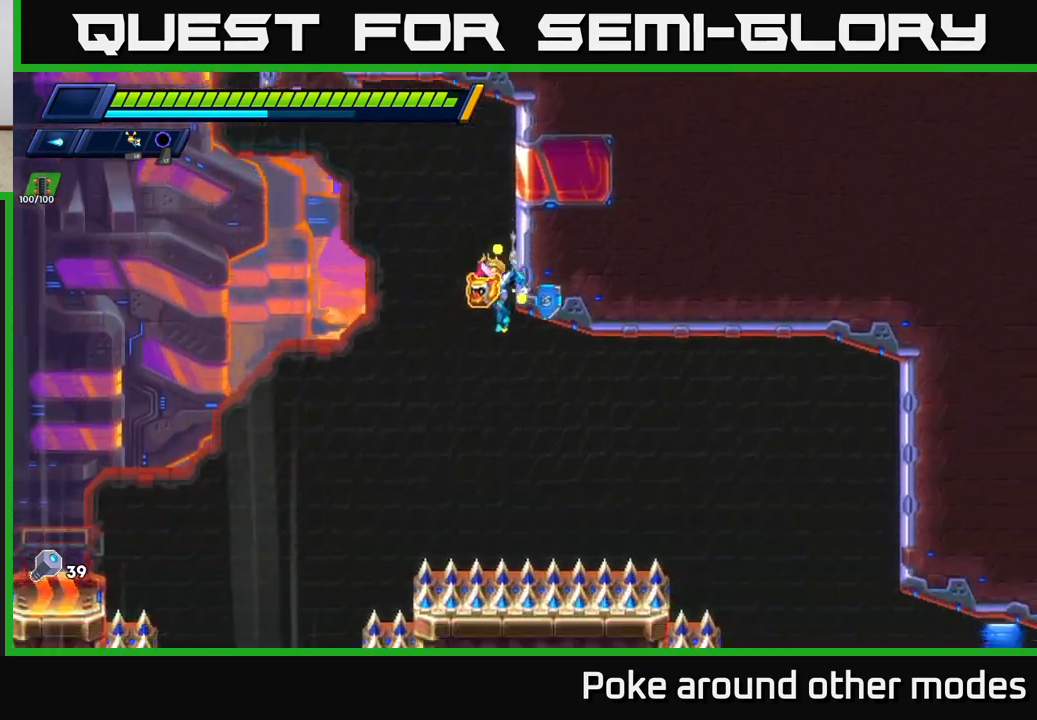
{"buttons": [], "left_stick": "right", "right_stick": "down", "events": [[83, "left_stick", "right"]]}
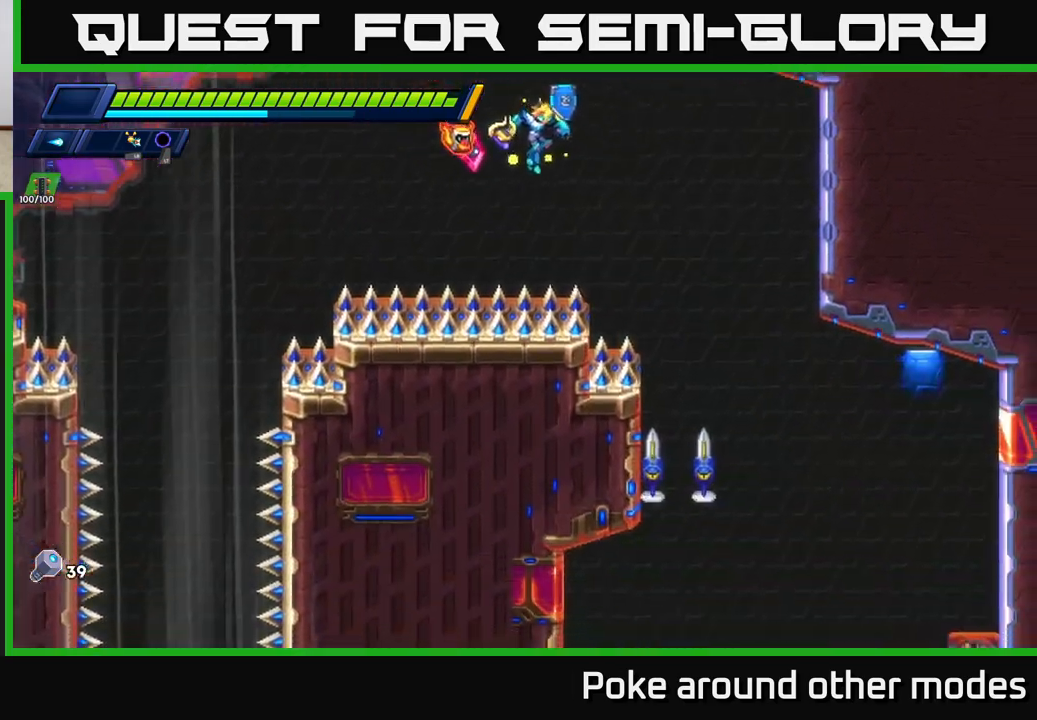
{"buttons": [], "left_stick": "right", "right_stick": "center", "events": [[100, "right_stick", "down-right"], [483, "right_stick", "center"]]}
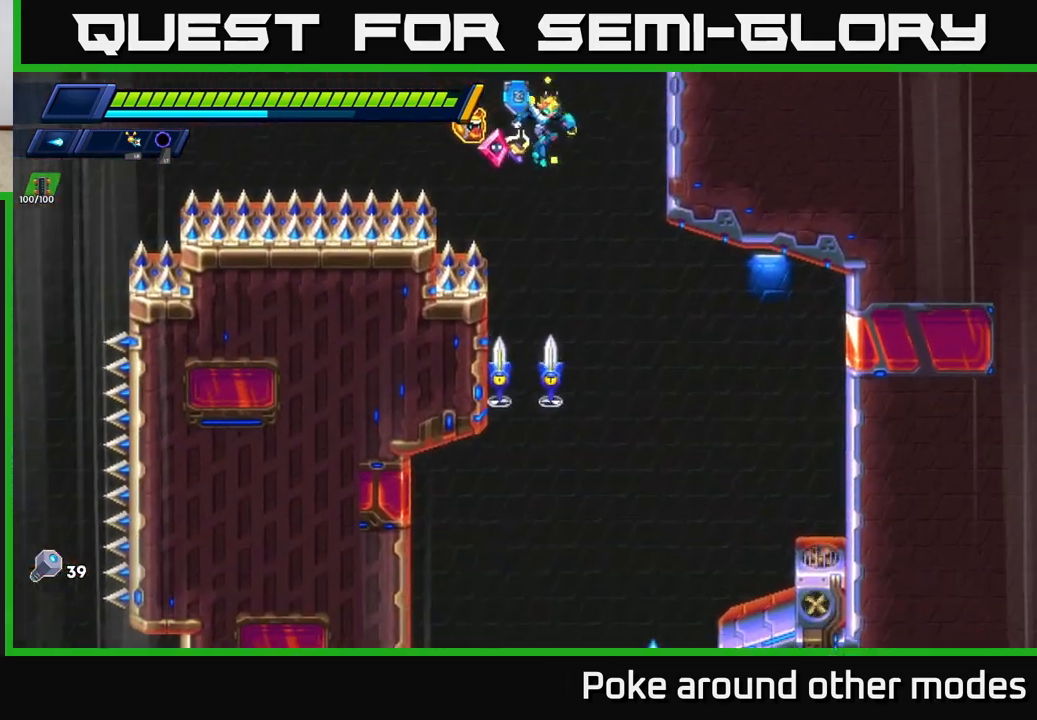
{"buttons": ["X"], "left_stick": "center", "right_stick": "center", "events": [[383, "left_stick", "left"], [433, "X", "down"], [483, "left_stick", "center"]]}
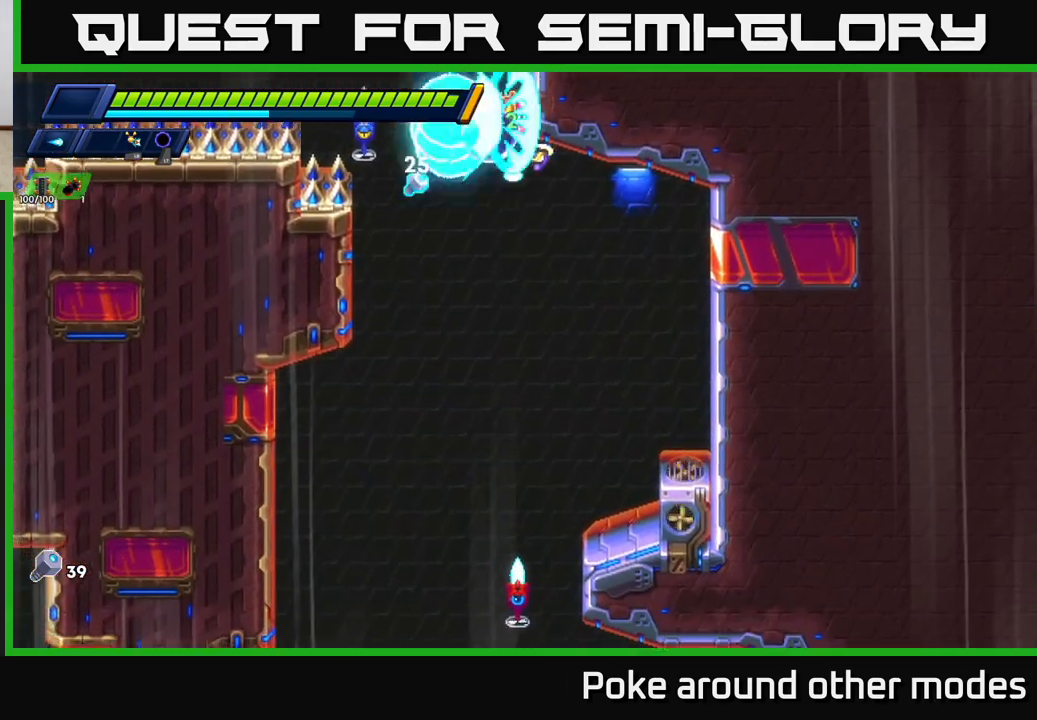
{"buttons": [], "left_stick": "right", "right_stick": "center", "events": [[17, "X", "up"], [83, "X", "down"], [167, "X", "up"], [233, "left_stick", "right"]]}
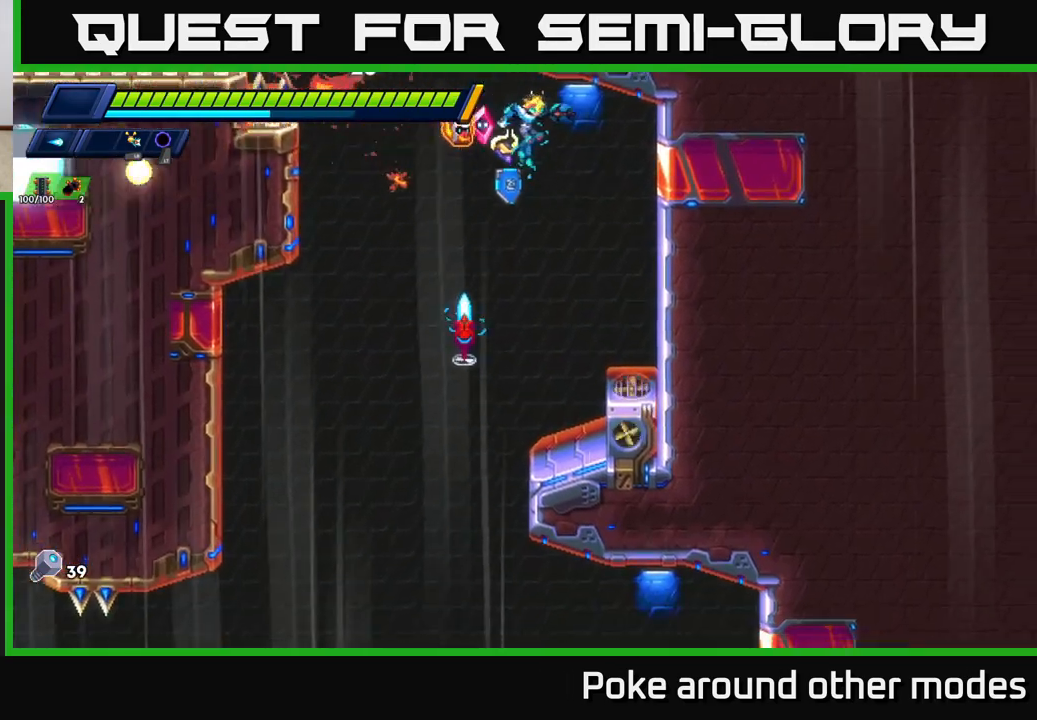
{"buttons": [], "left_stick": "right", "right_stick": "center", "events": [[133, "left_stick", "left"], [217, "X", "down"], [283, "X", "up"], [283, "left_stick", "center"], [367, "X", "down"], [450, "X", "up"], [450, "left_stick", "right"]]}